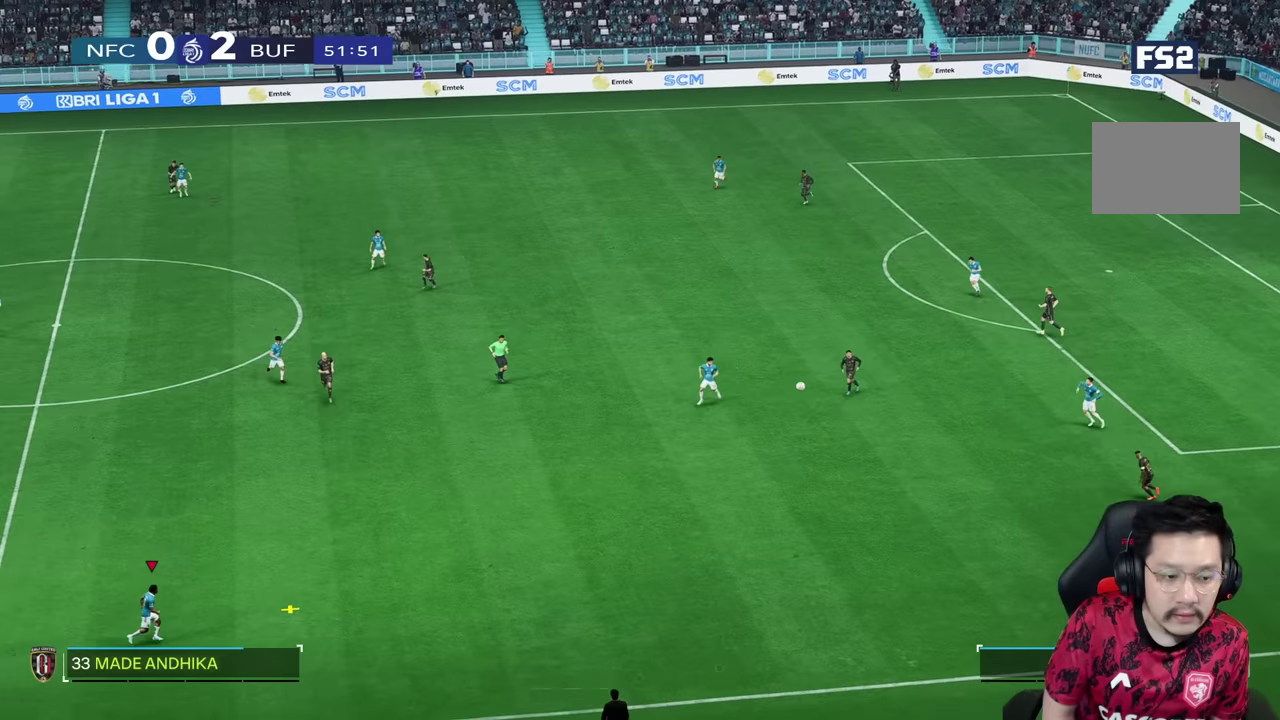
Gameplay with a controller (PlayStation layout); each line is a JSON object with the inputs held at the frame after it. "events" lists button and stick changes between this image and that frame as [ms after this image, input, new state], when the widget could be followed in between. Not read: L3 R3.
{"buttons": [], "left_stick": "up-right", "right_stick": "center", "events": []}
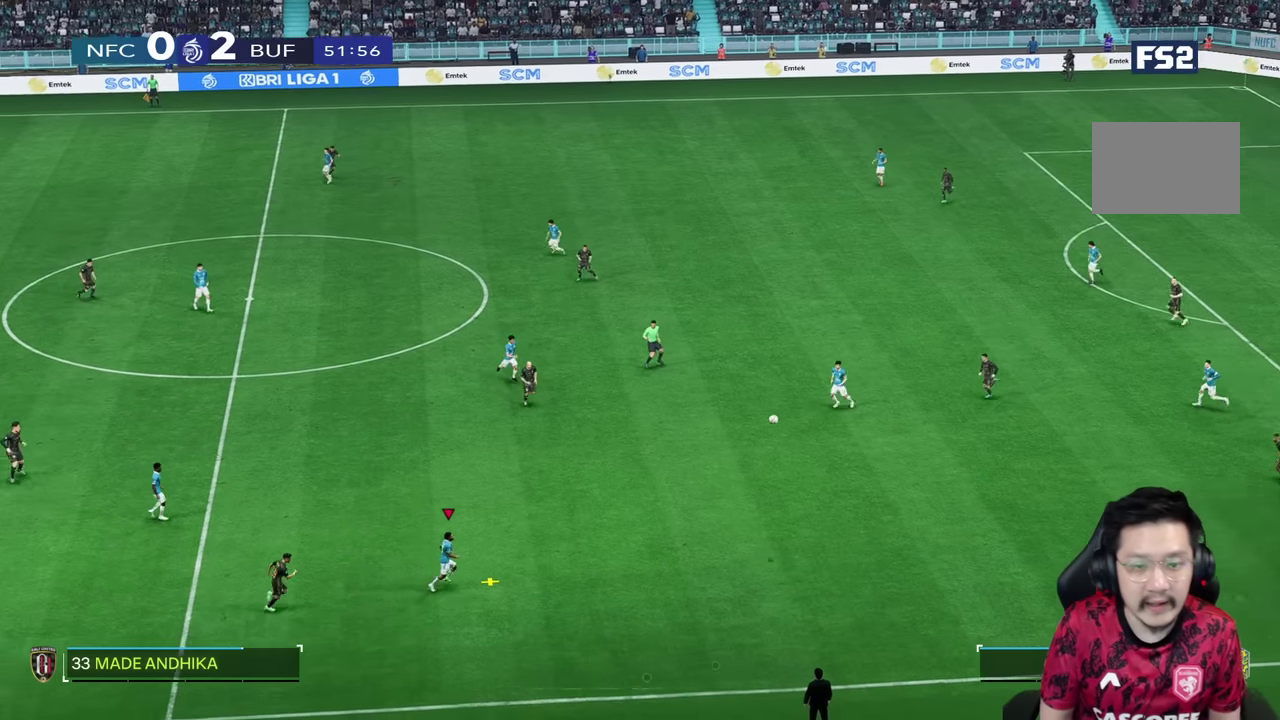
{"buttons": [], "left_stick": "up", "right_stick": "center", "events": [[33, "left_stick", "up"]]}
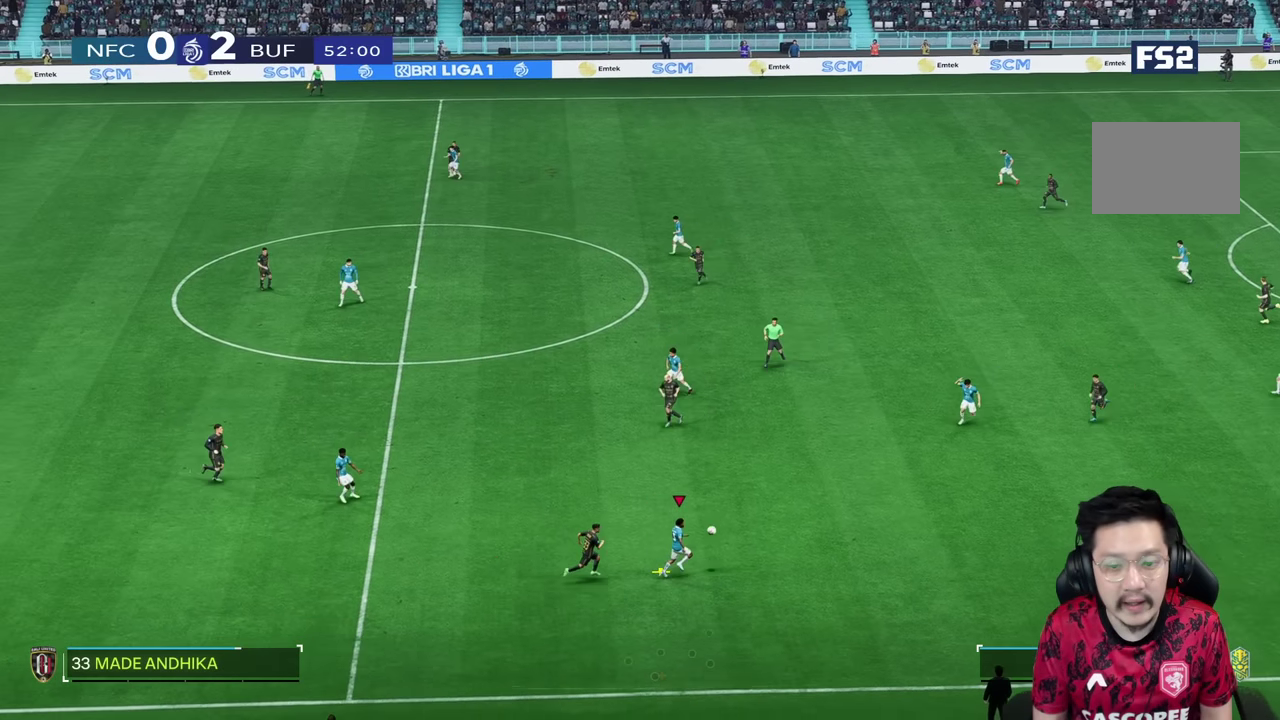
{"buttons": ["R1"], "left_stick": "up-left", "right_stick": "center", "events": [[150, "left_stick", "up-left"], [217, "R1", "down"]]}
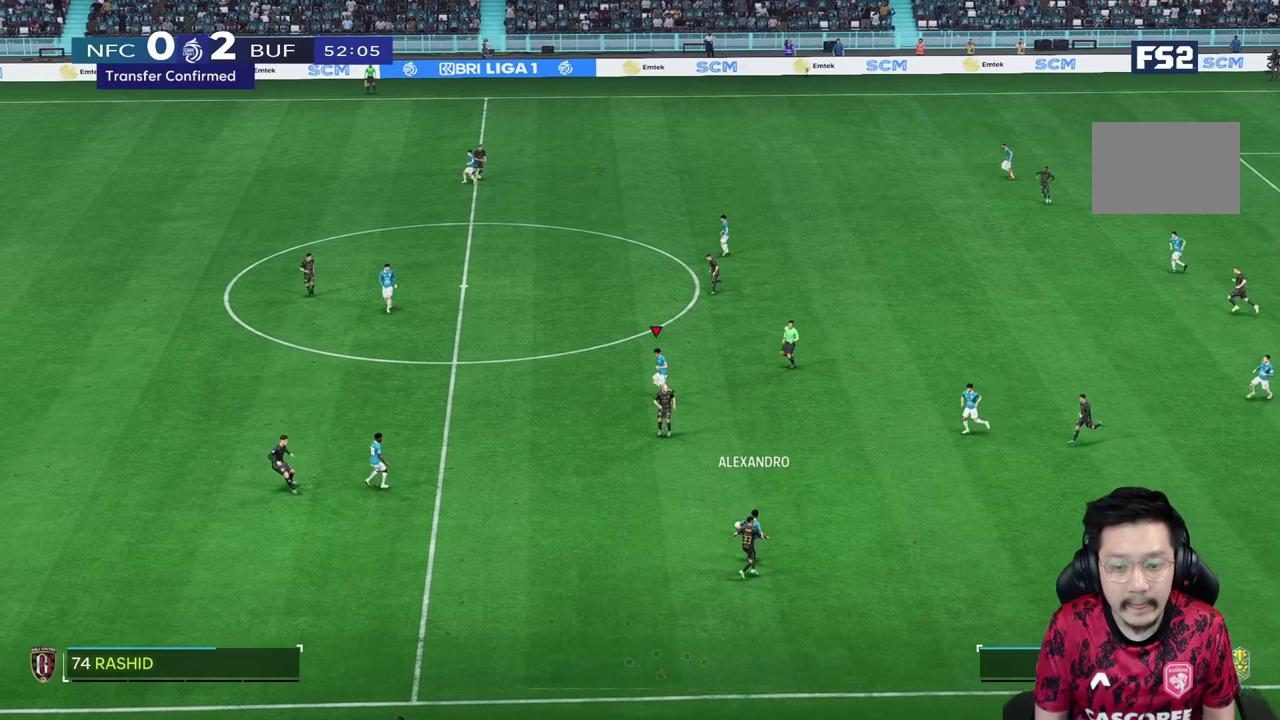
{"buttons": [], "left_stick": "down", "right_stick": "center", "events": [[317, "R1", "up"], [317, "left_stick", "up-right"], [467, "left_stick", "down"]]}
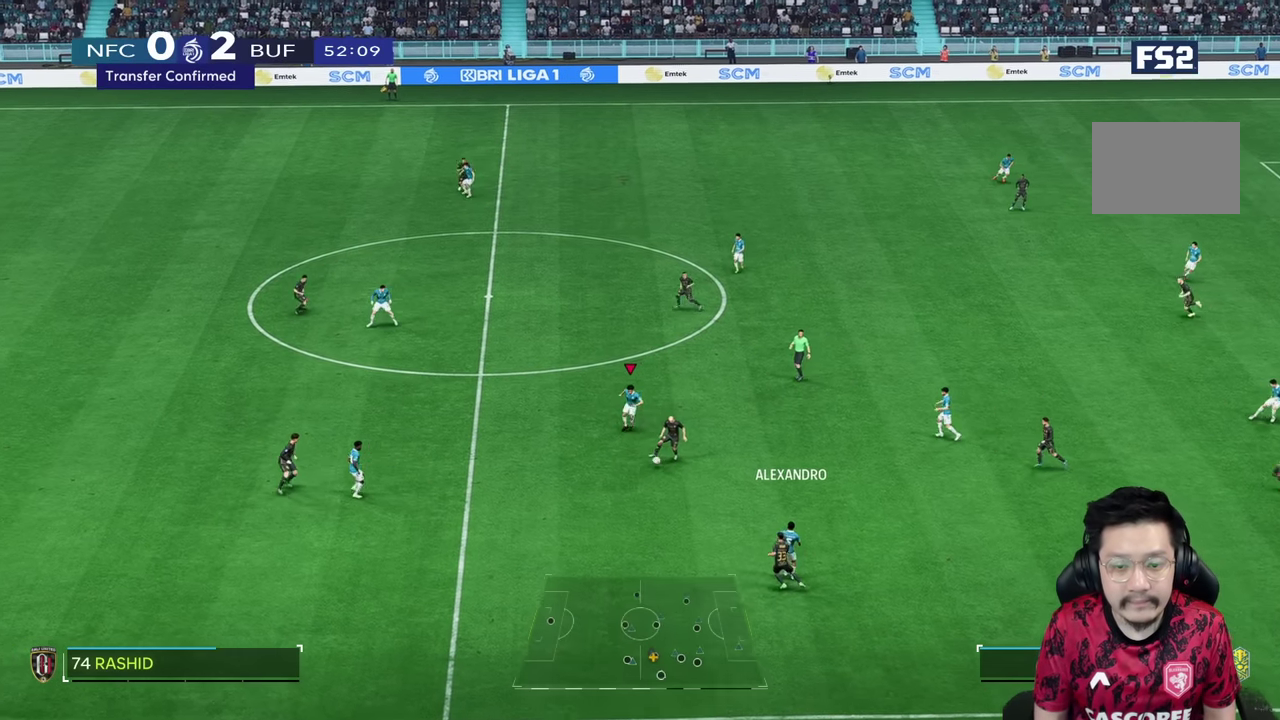
{"buttons": ["R1", "R2"], "left_stick": "down-right", "right_stick": "center", "events": [[67, "R2", "down"], [100, "left_stick", "down-right"], [133, "R1", "down"]]}
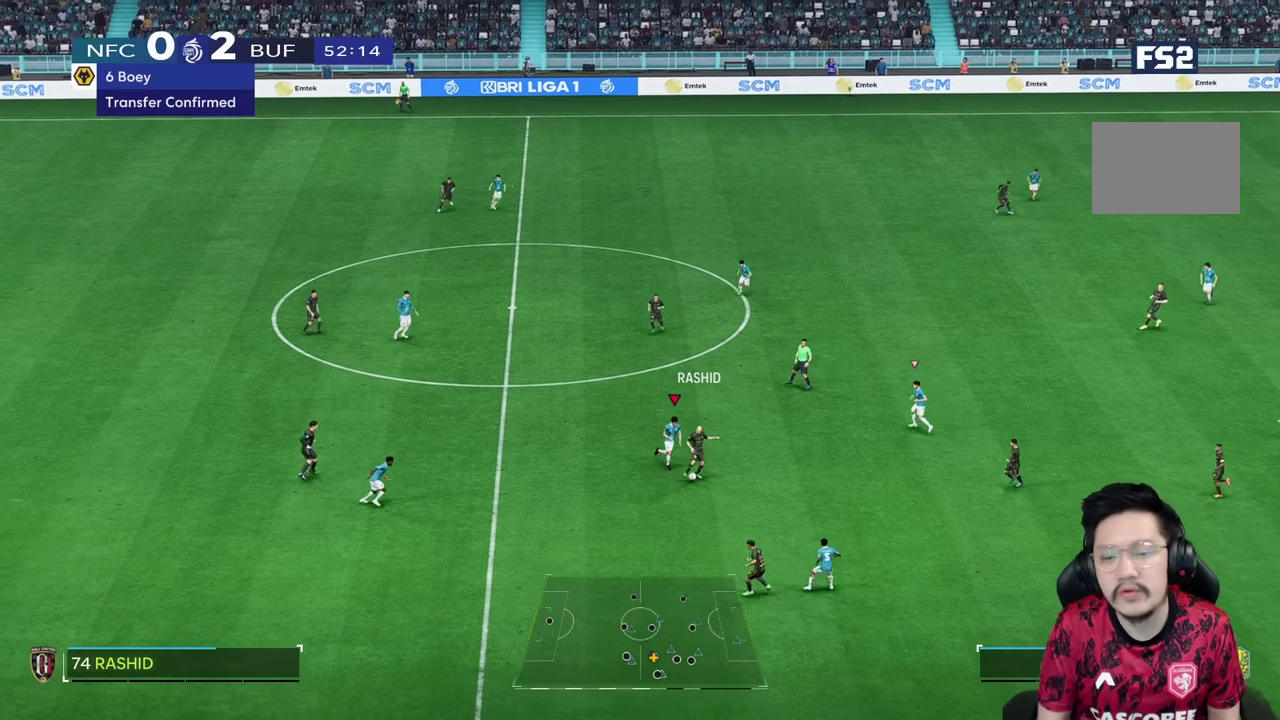
{"buttons": ["R2"], "left_stick": "down-right", "right_stick": "center", "events": [[200, "SQUARE", "down"], [300, "R1", "up"], [300, "SQUARE", "up"]]}
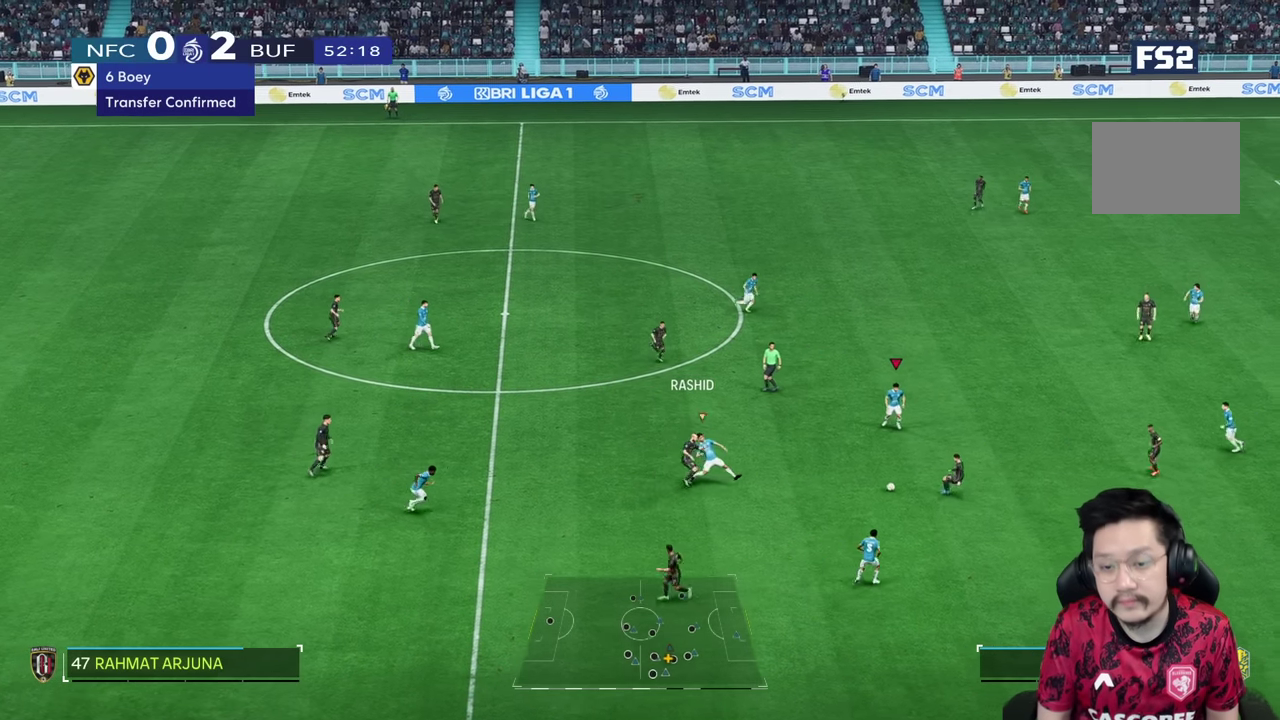
{"buttons": ["R1"], "left_stick": "down-right", "right_stick": "center", "events": [[17, "R2", "up"], [300, "R1", "down"]]}
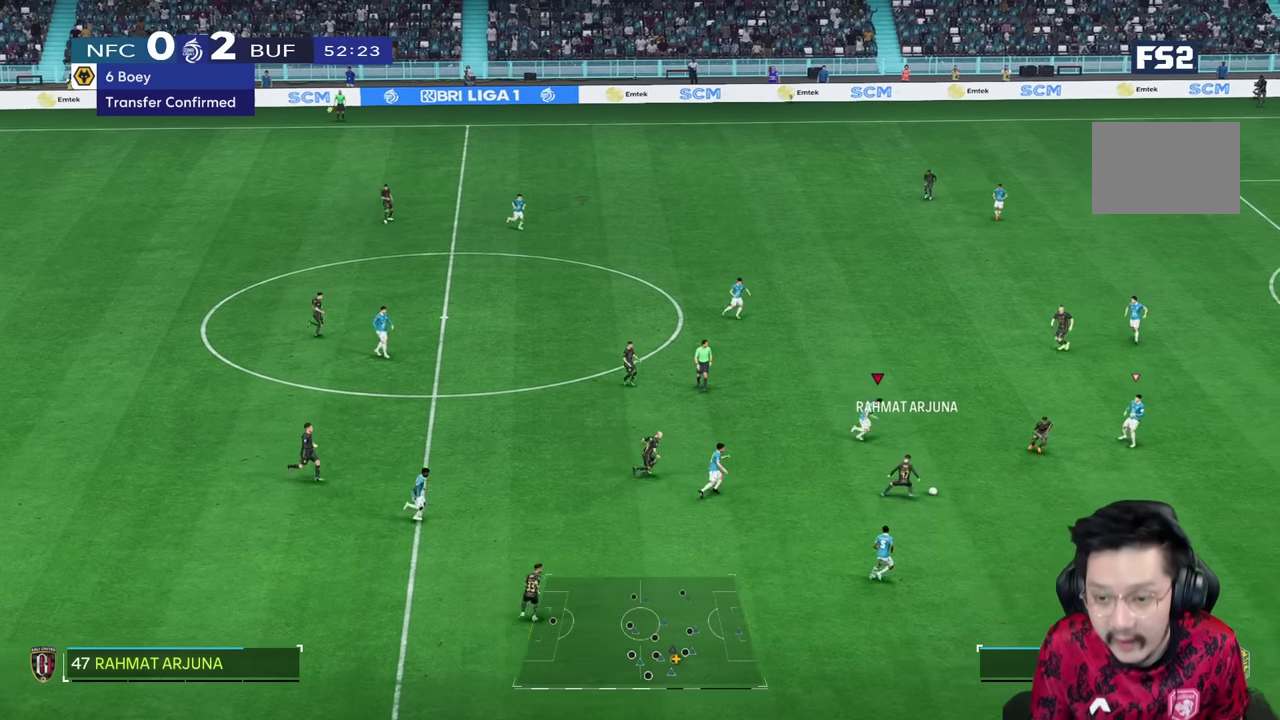
{"buttons": ["R1"], "left_stick": "down-right", "right_stick": "center", "events": []}
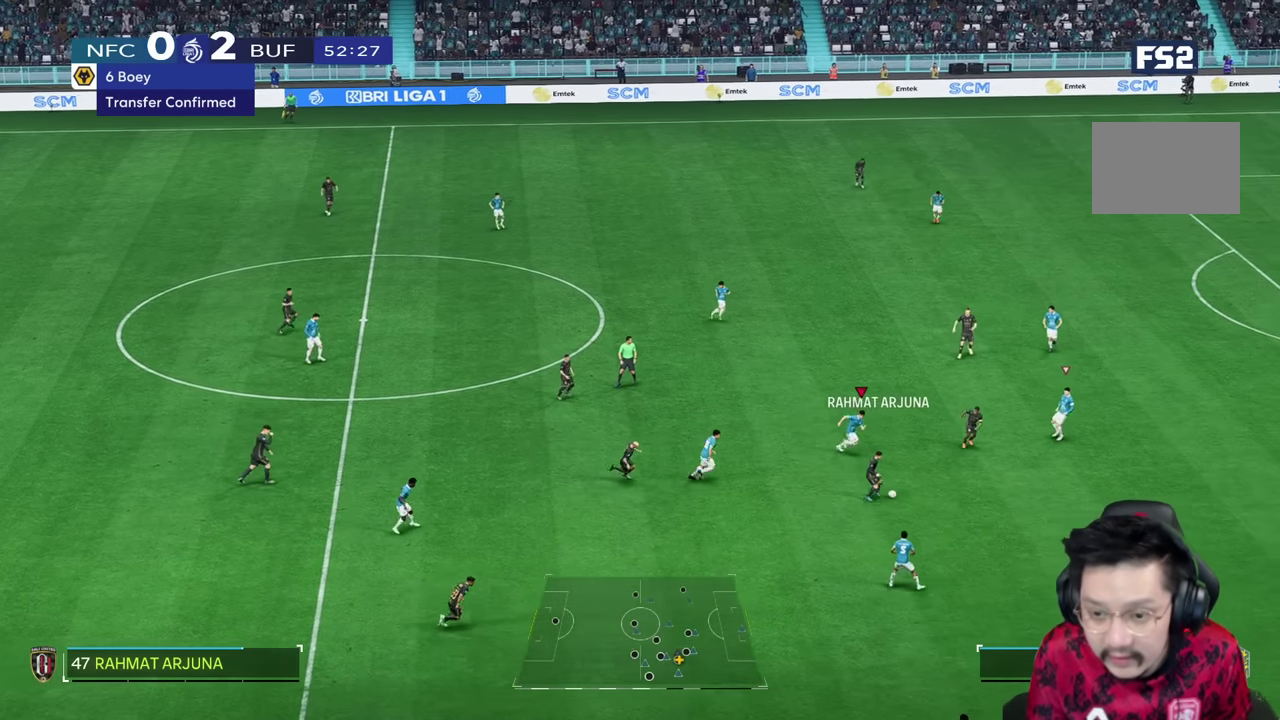
{"buttons": ["R1"], "left_stick": "down-right", "right_stick": "center", "events": []}
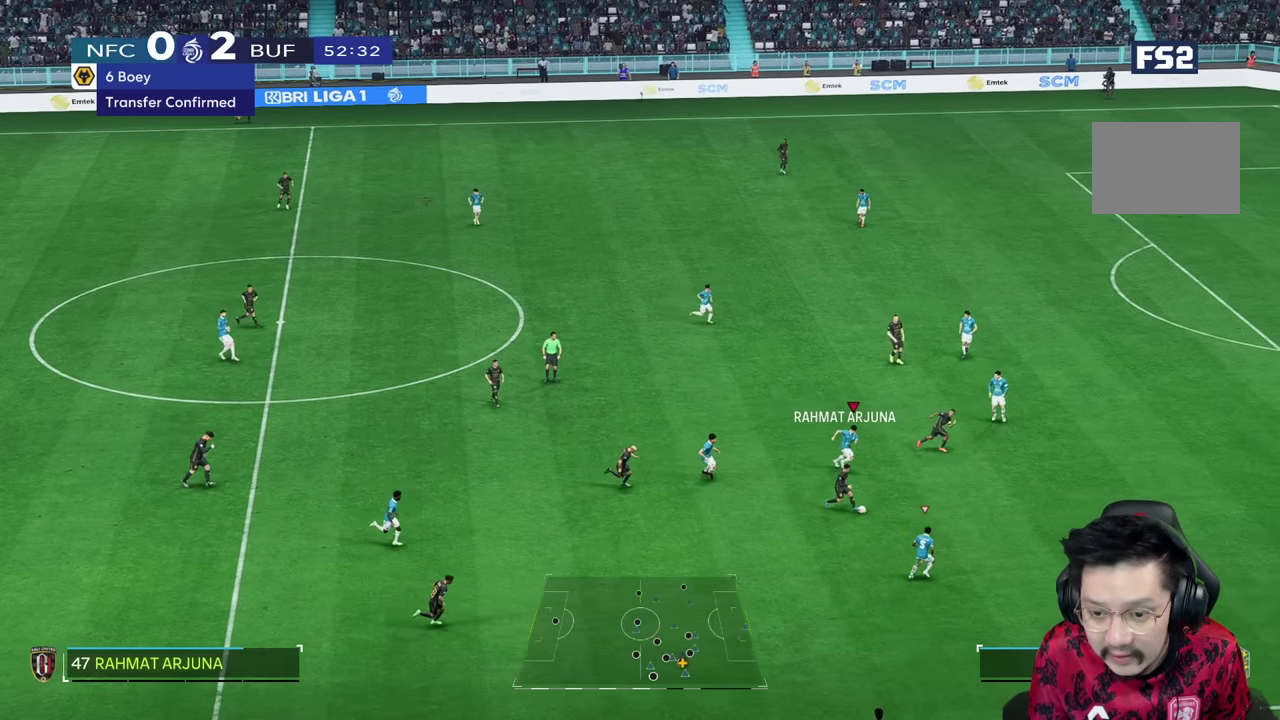
{"buttons": ["R2"], "left_stick": "down-right", "right_stick": "center", "events": [[150, "R2", "down"], [167, "R1", "up"]]}
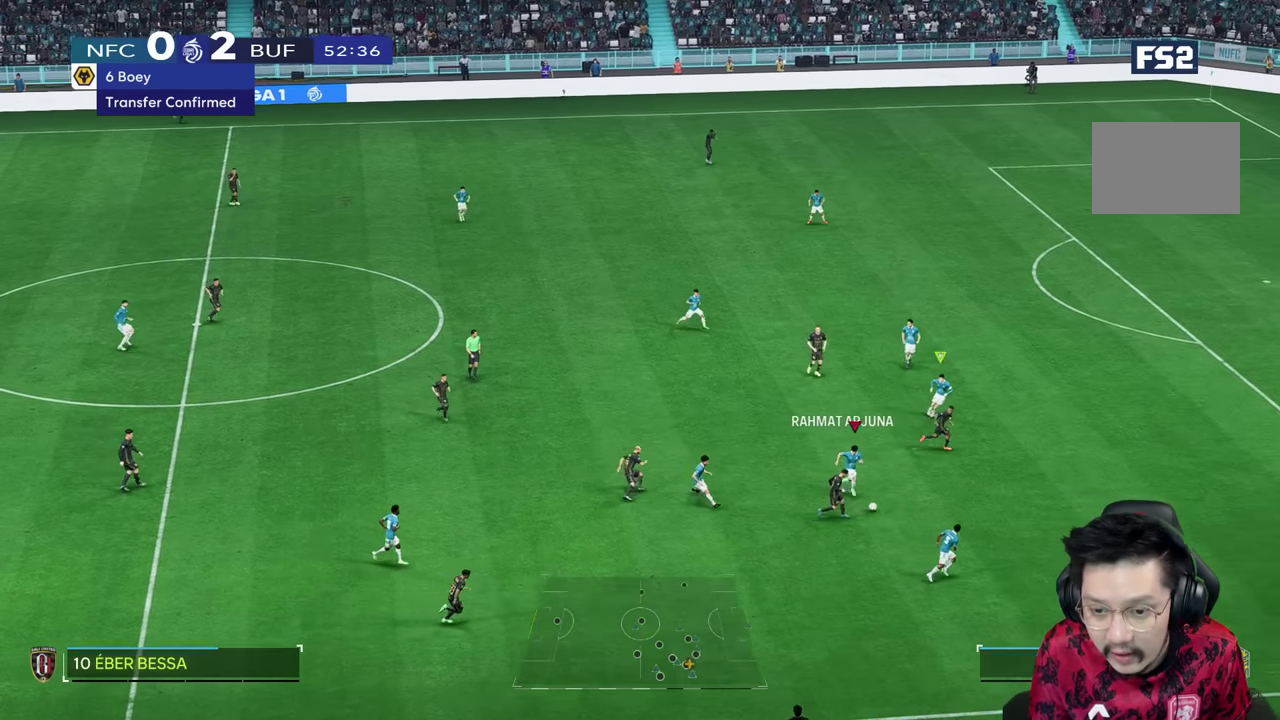
{"buttons": [], "left_stick": "down-right", "right_stick": "center", "events": [[183, "R1", "down"], [333, "L1", "down"], [367, "R1", "up"], [433, "L1", "up"], [450, "R2", "up"]]}
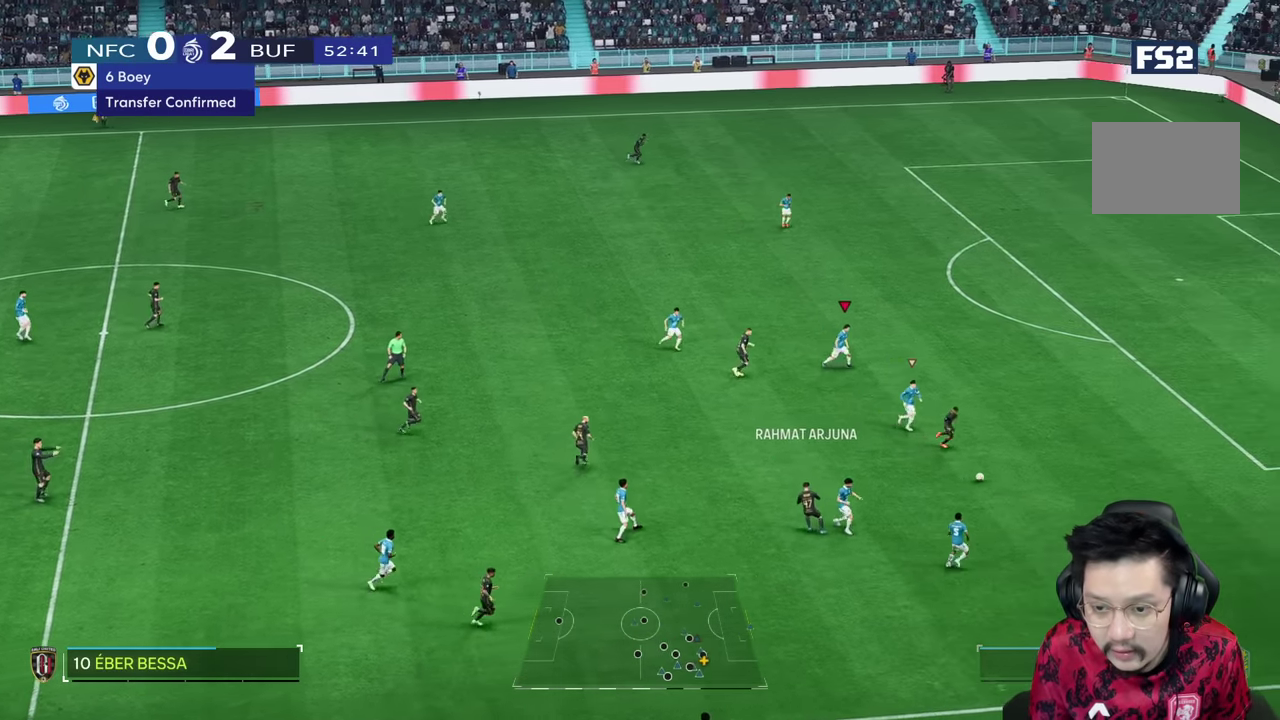
{"buttons": ["R1"], "left_stick": "down-right", "right_stick": "center", "events": [[33, "R1", "down"], [417, "R1", "up"], [467, "R1", "down"]]}
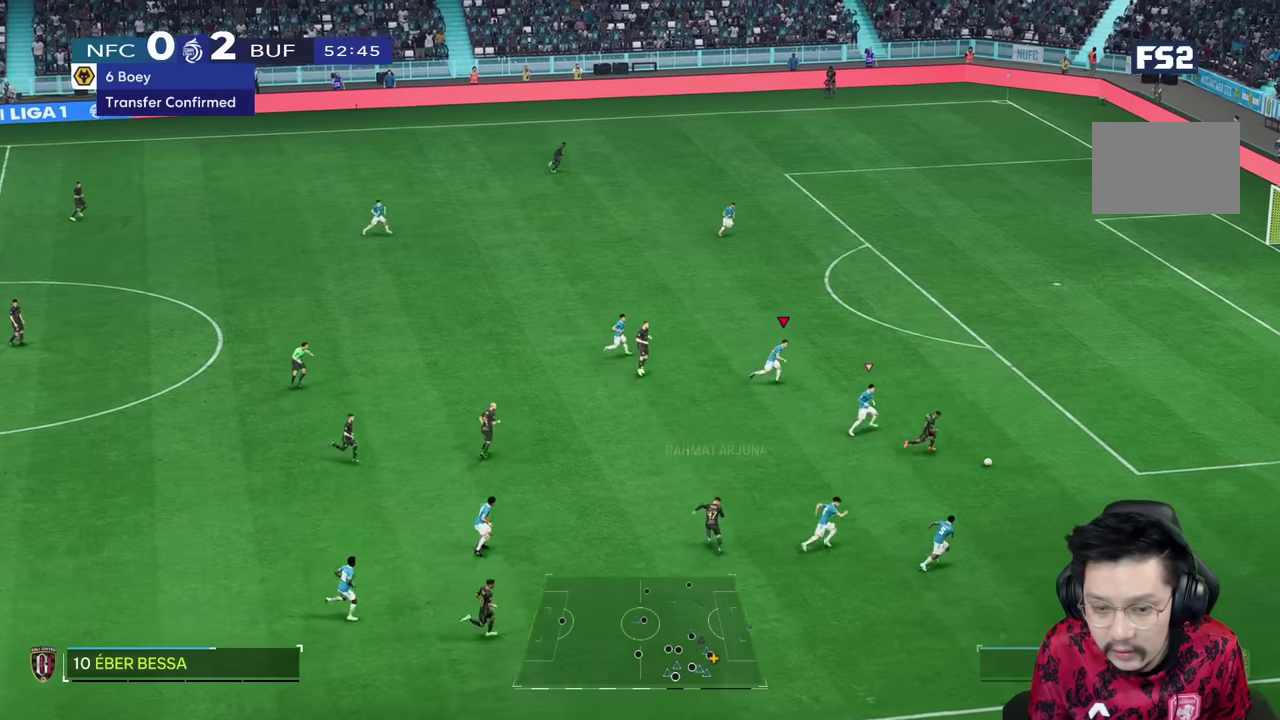
{"buttons": [], "left_stick": "right", "right_stick": "center", "events": [[67, "left_stick", "right"], [433, "R1", "up"]]}
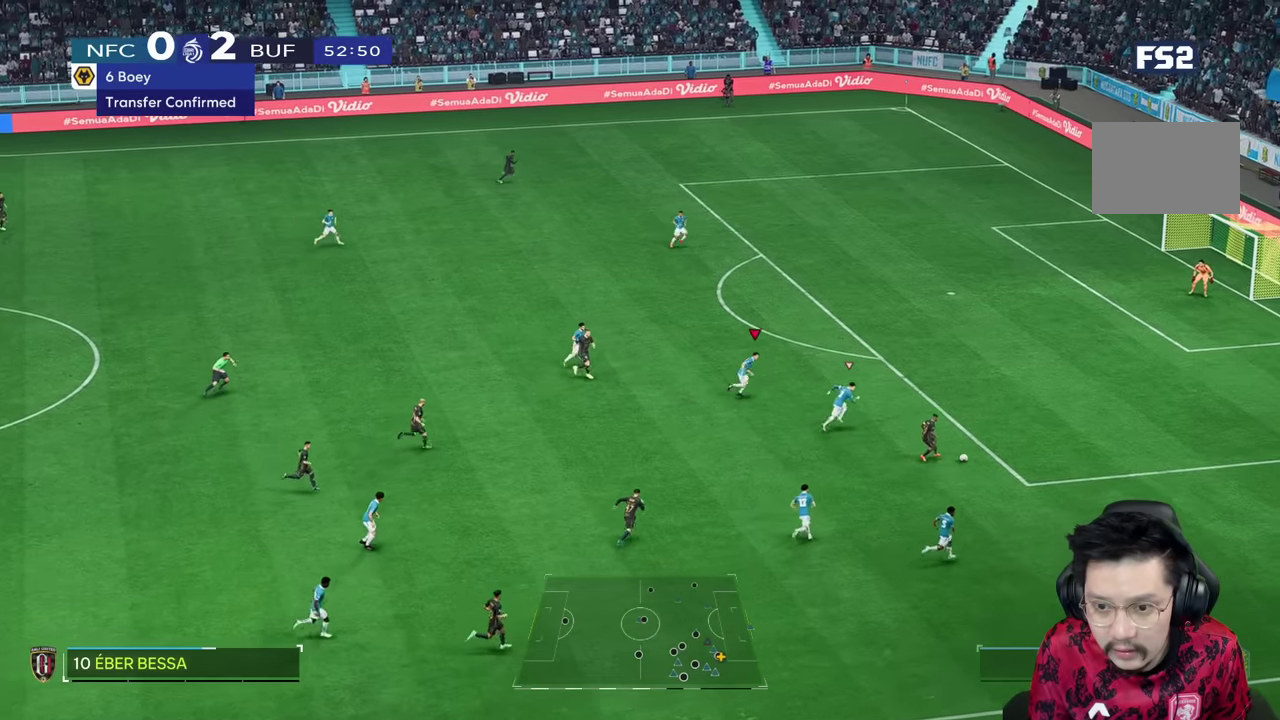
{"buttons": ["R1"], "left_stick": "right", "right_stick": "center", "events": [[133, "left_stick", "center"], [150, "R1", "down"], [200, "left_stick", "right"]]}
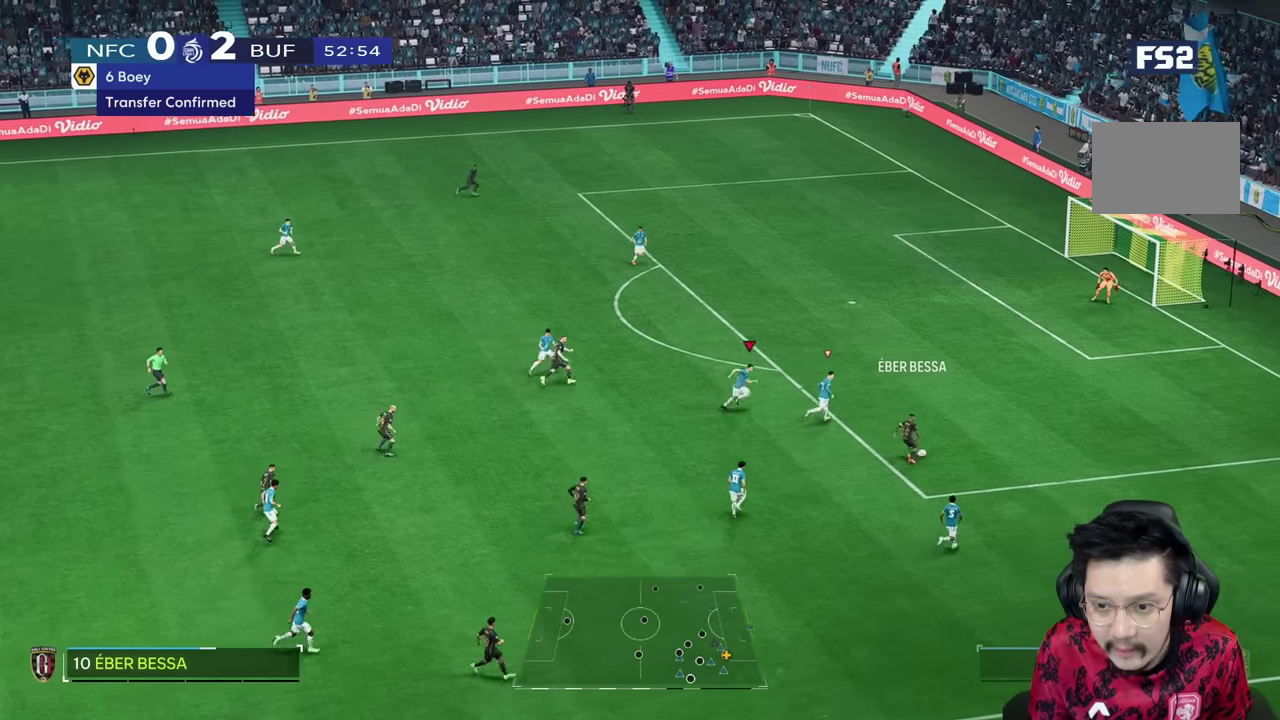
{"buttons": [], "left_stick": "down-right", "right_stick": "center", "events": [[217, "left_stick", "down-right"], [317, "R1", "up"]]}
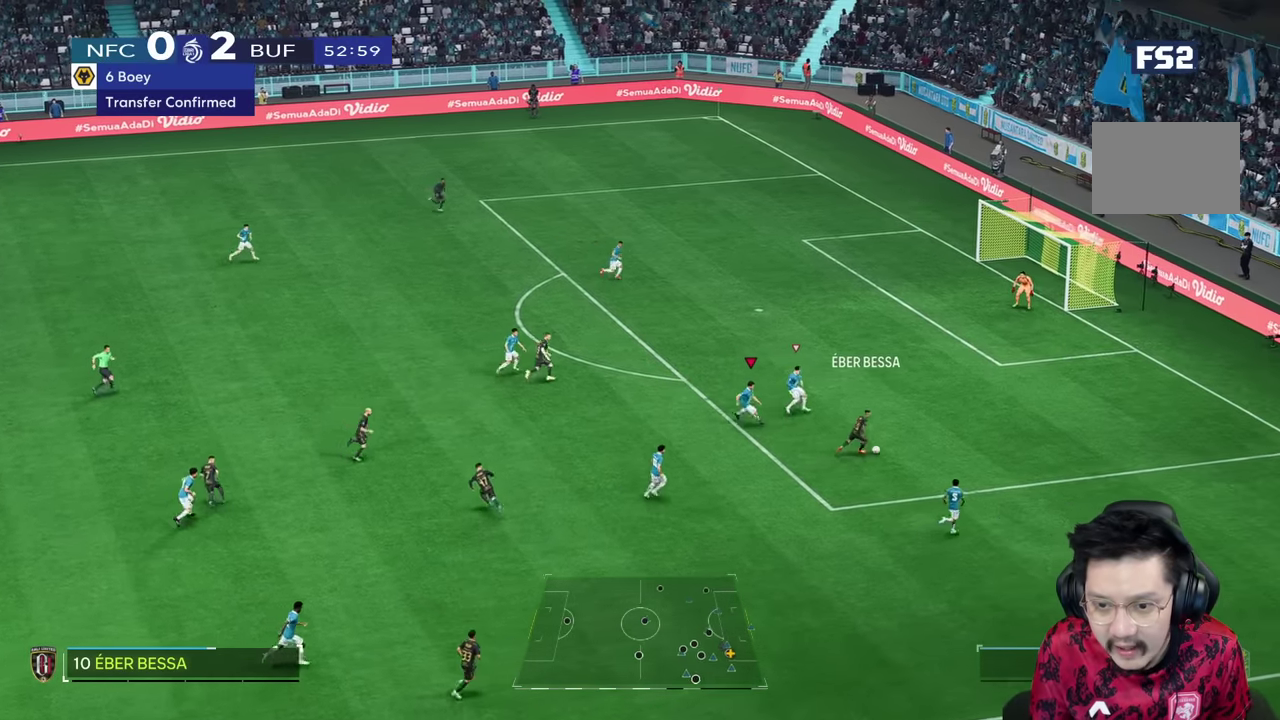
{"buttons": ["R1"], "left_stick": "down-right", "right_stick": "center"}
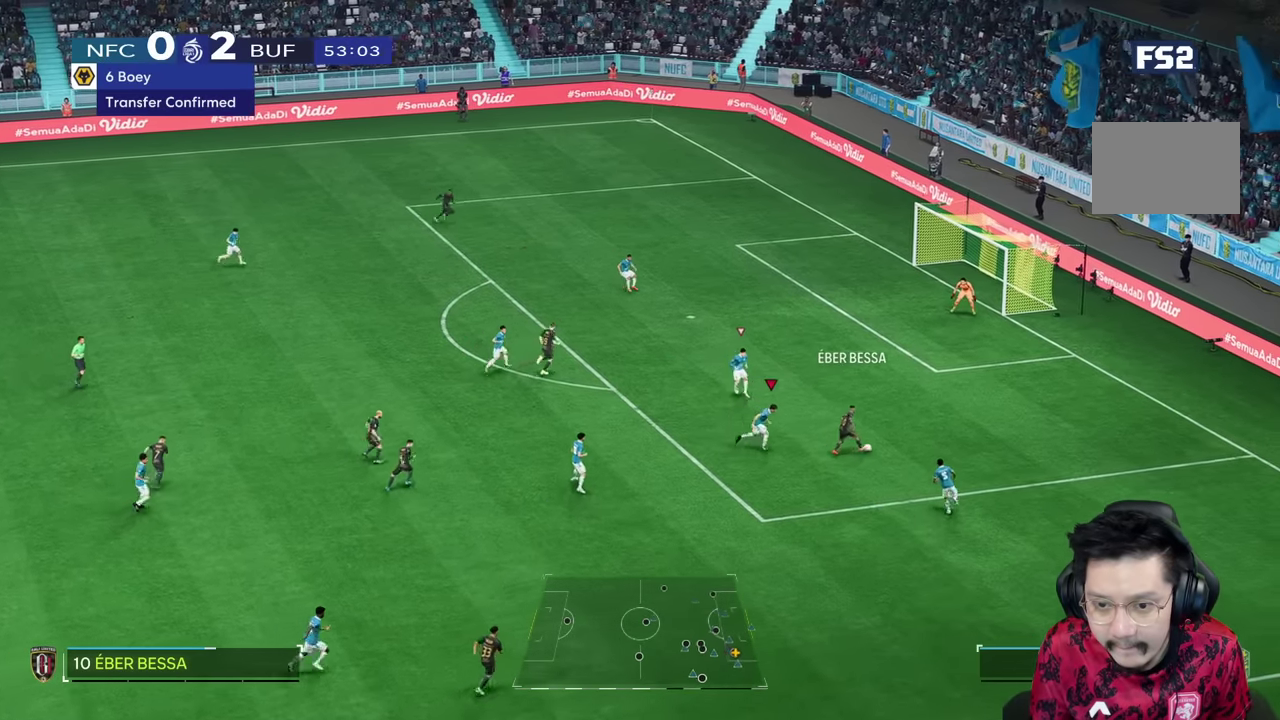
{"buttons": ["R1"], "left_stick": "up-right", "right_stick": "center", "events": [[50, "right_stick", "up-right"], [83, "left_stick", "right"], [117, "right_stick", "up"], [217, "right_stick", "center"], [267, "left_stick", "up-right"]]}
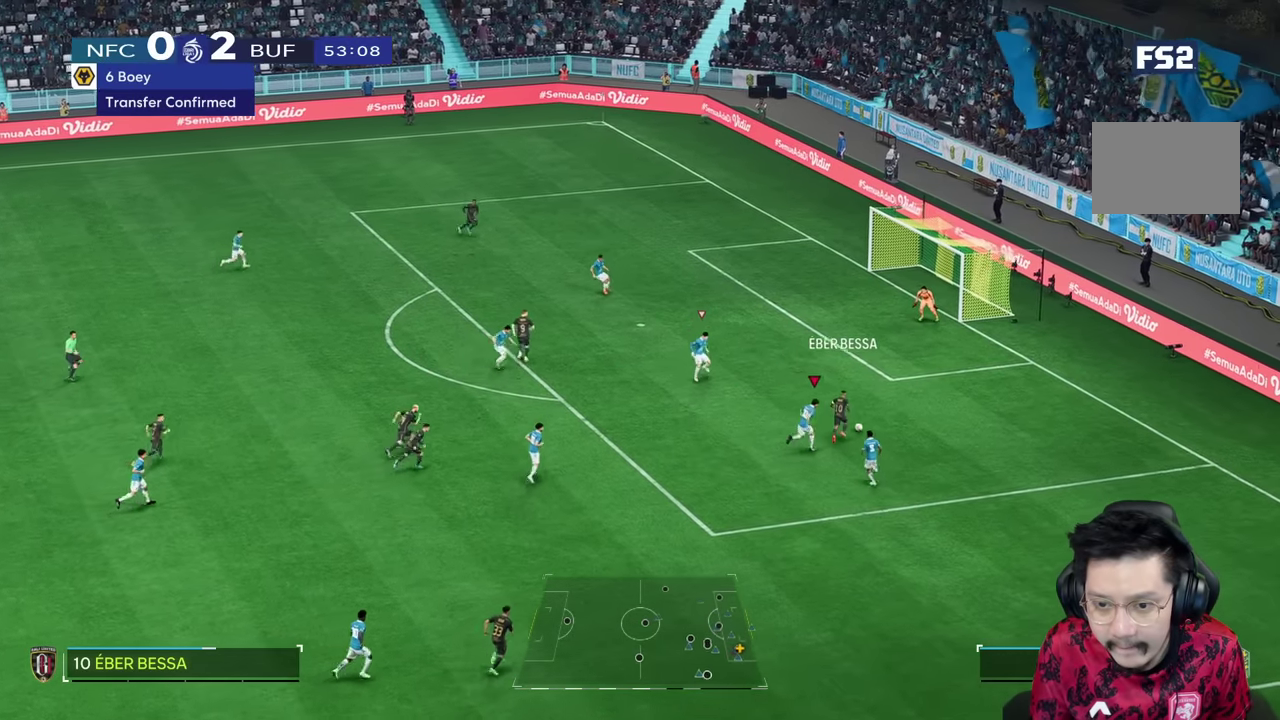
{"buttons": ["R1"], "left_stick": "up-right", "right_stick": "center", "events": [[200, "SQUARE", "down"], [367, "SQUARE", "up"]]}
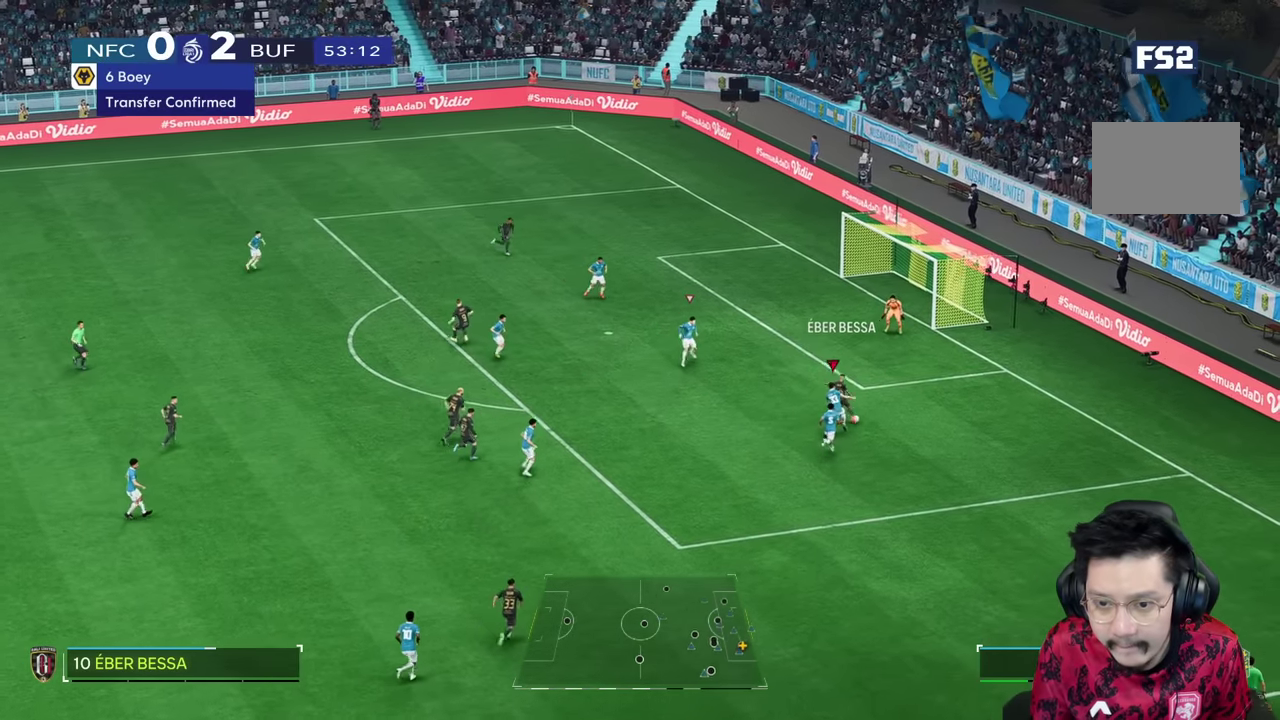
{"buttons": ["TRIANGLE", "R1"], "left_stick": "up-right", "right_stick": "center", "events": [[17, "TRIANGLE", "down"]]}
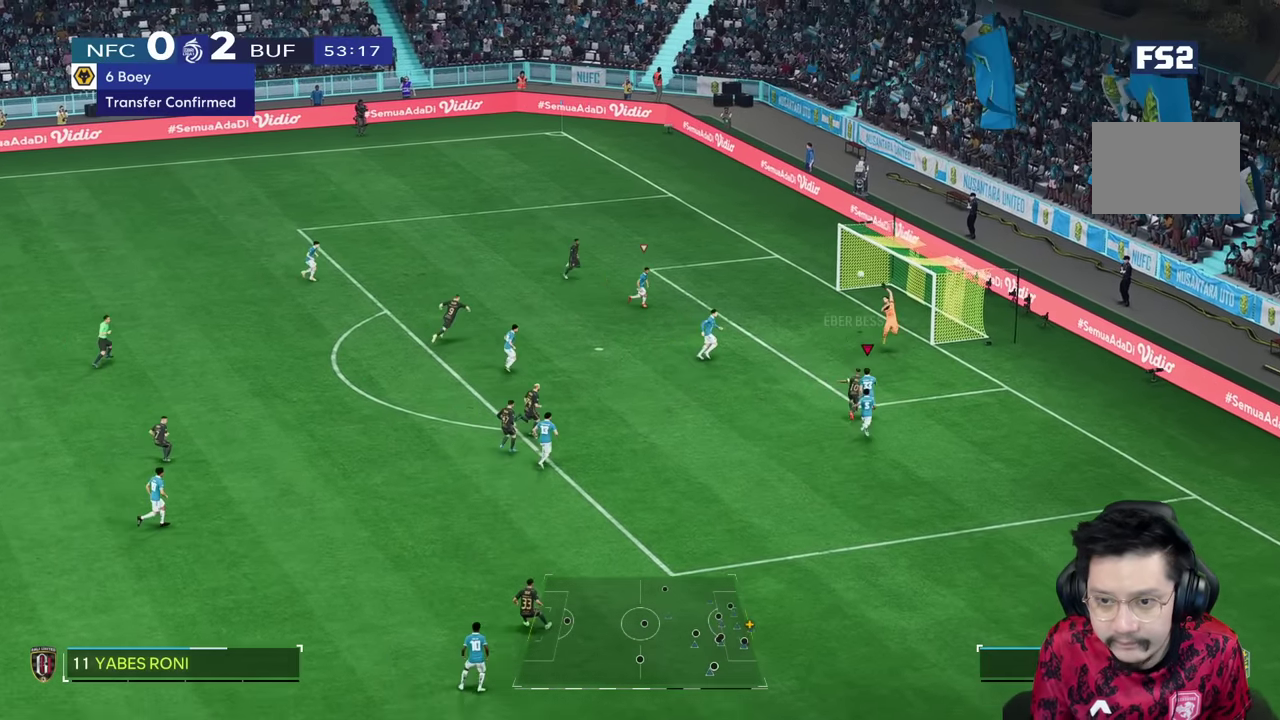
{"buttons": ["TRIANGLE", "R1"], "left_stick": "up-right", "right_stick": "center", "events": []}
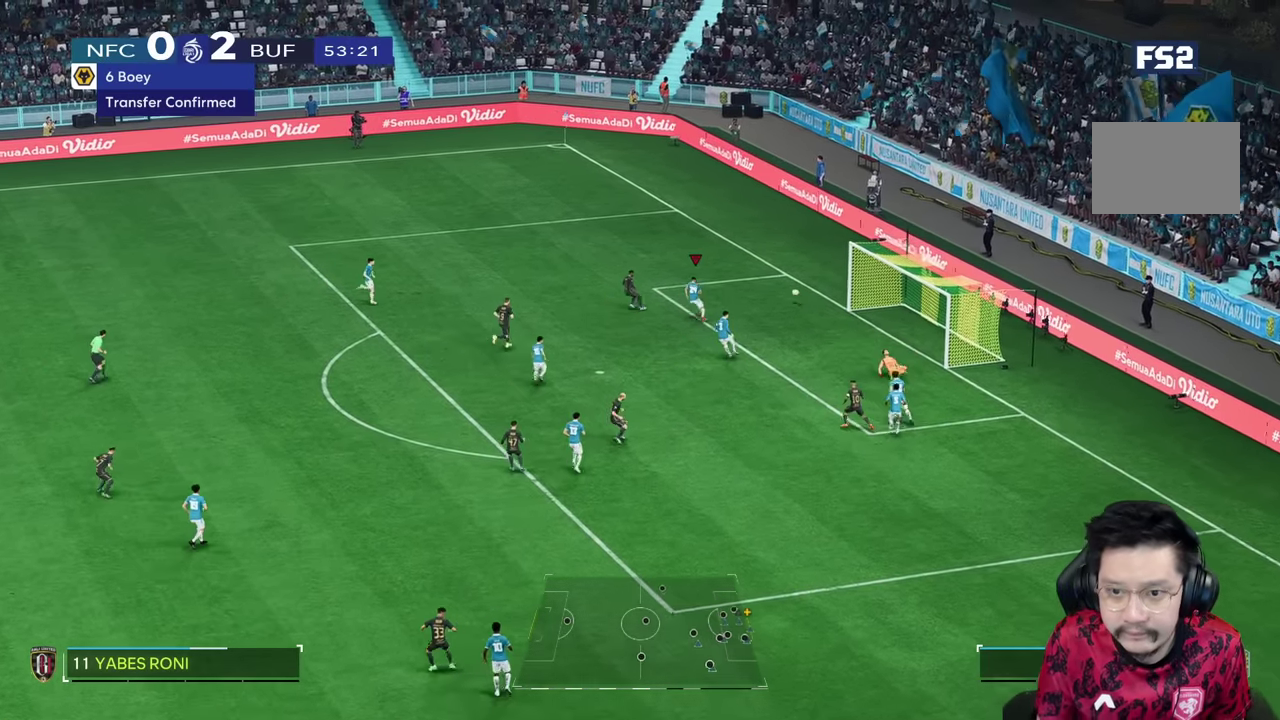
{"buttons": [], "left_stick": "up", "right_stick": "center", "events": [[67, "TRIANGLE", "up"], [100, "R1", "up"], [100, "left_stick", "up"]]}
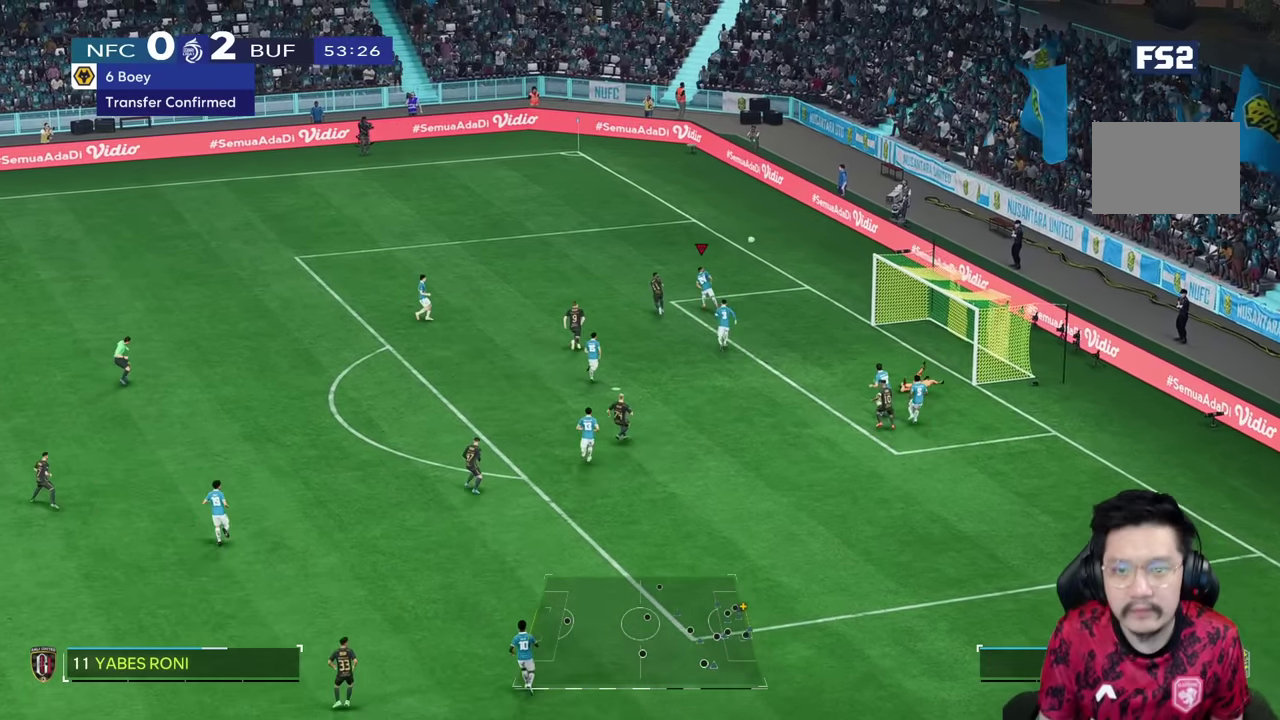
{"buttons": [], "left_stick": "up-left", "right_stick": "center", "events": [[100, "left_stick", "up-left"]]}
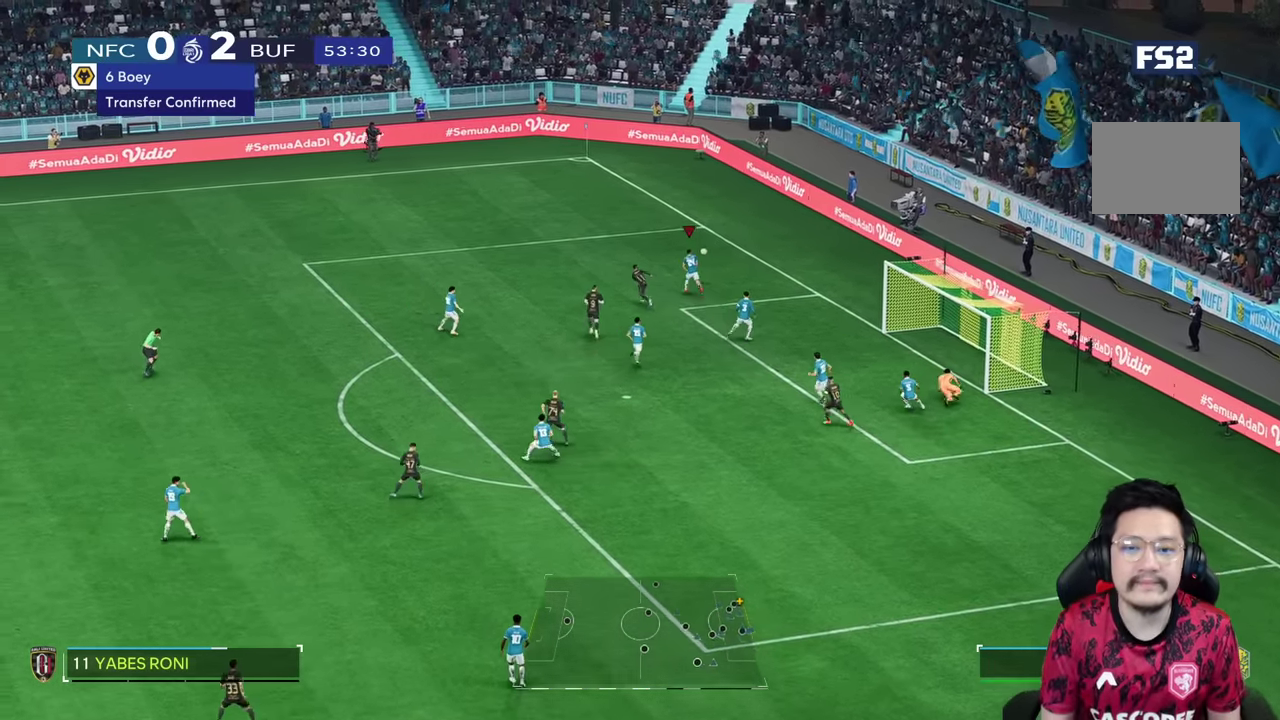
{"buttons": ["R1"], "left_stick": "up-left", "right_stick": "center", "events": [[267, "R1", "down"]]}
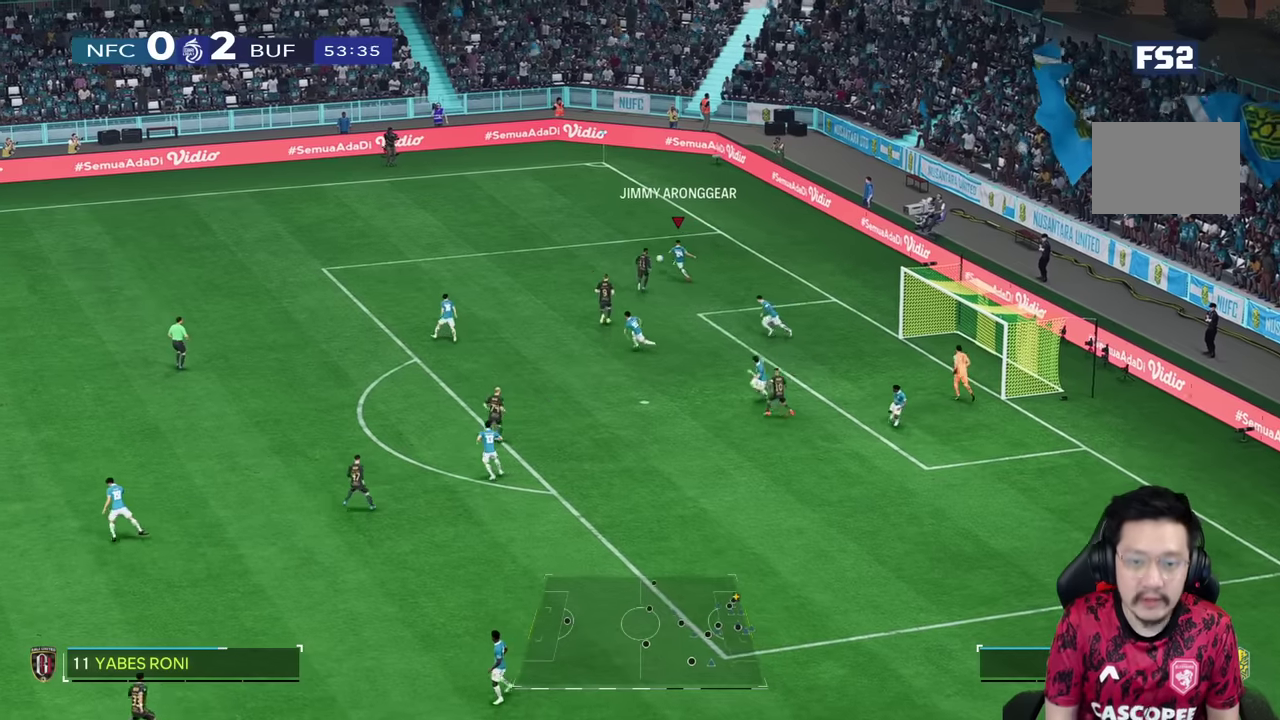
{"buttons": [], "left_stick": "up-left", "right_stick": "center", "events": [[100, "R1", "up"], [267, "R1", "down"], [484, "R1", "up"]]}
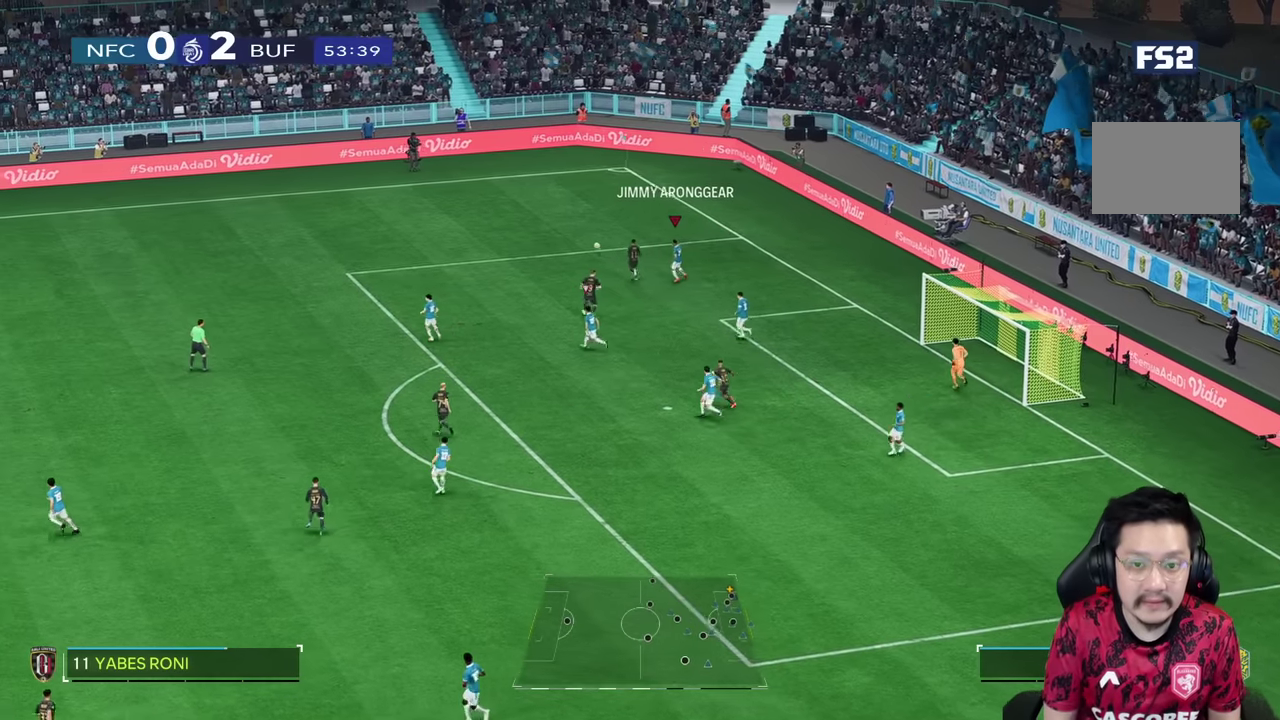
{"buttons": ["R1"], "left_stick": "up-left", "right_stick": "center", "events": [[34, "R1", "down"]]}
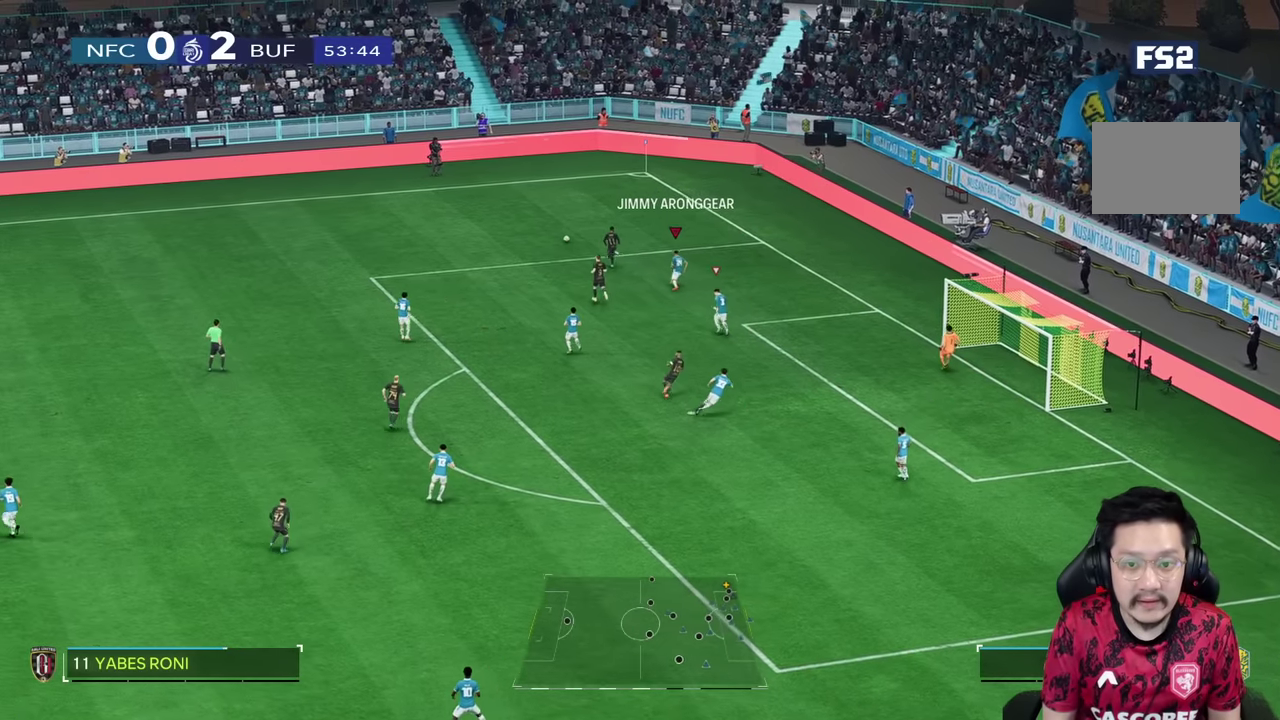
{"buttons": ["R1", "R2"], "left_stick": "up-left", "right_stick": "center", "events": [[417, "R2", "down"]]}
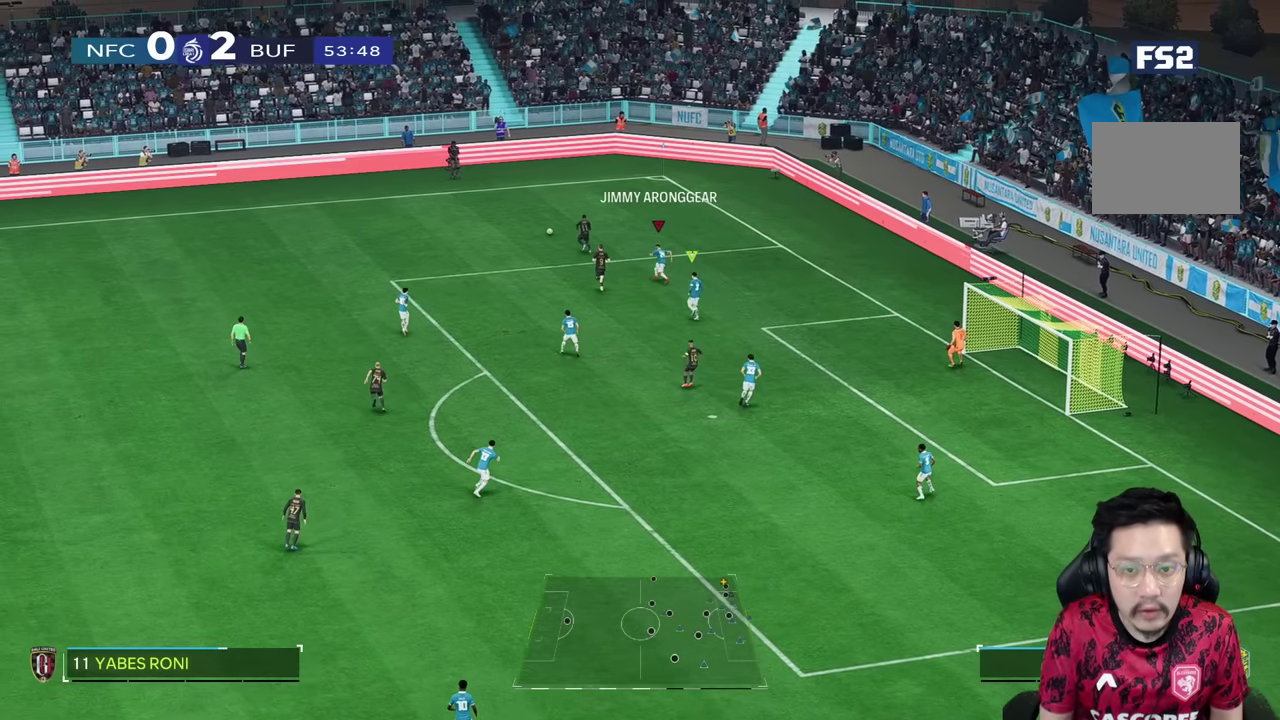
{"buttons": ["R1", "R2"], "left_stick": "up-left", "right_stick": "center", "events": []}
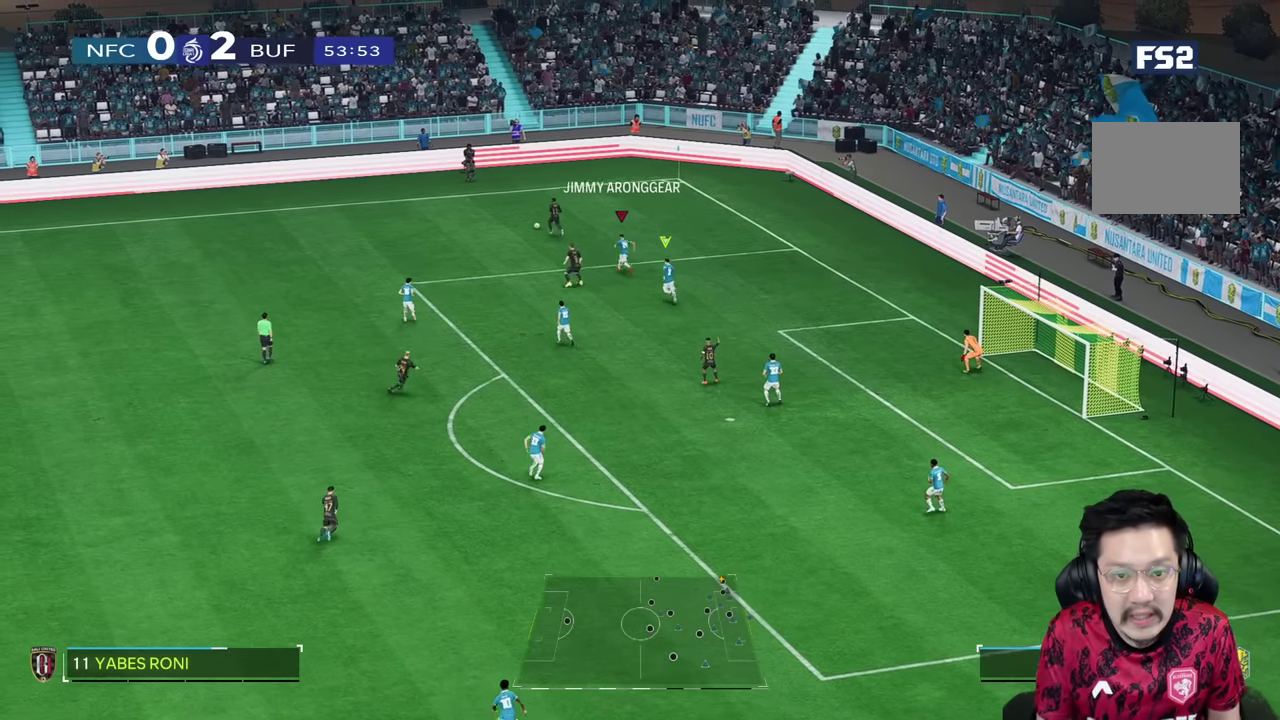
{"buttons": ["R1", "R2"], "left_stick": "up-left", "right_stick": "center", "events": []}
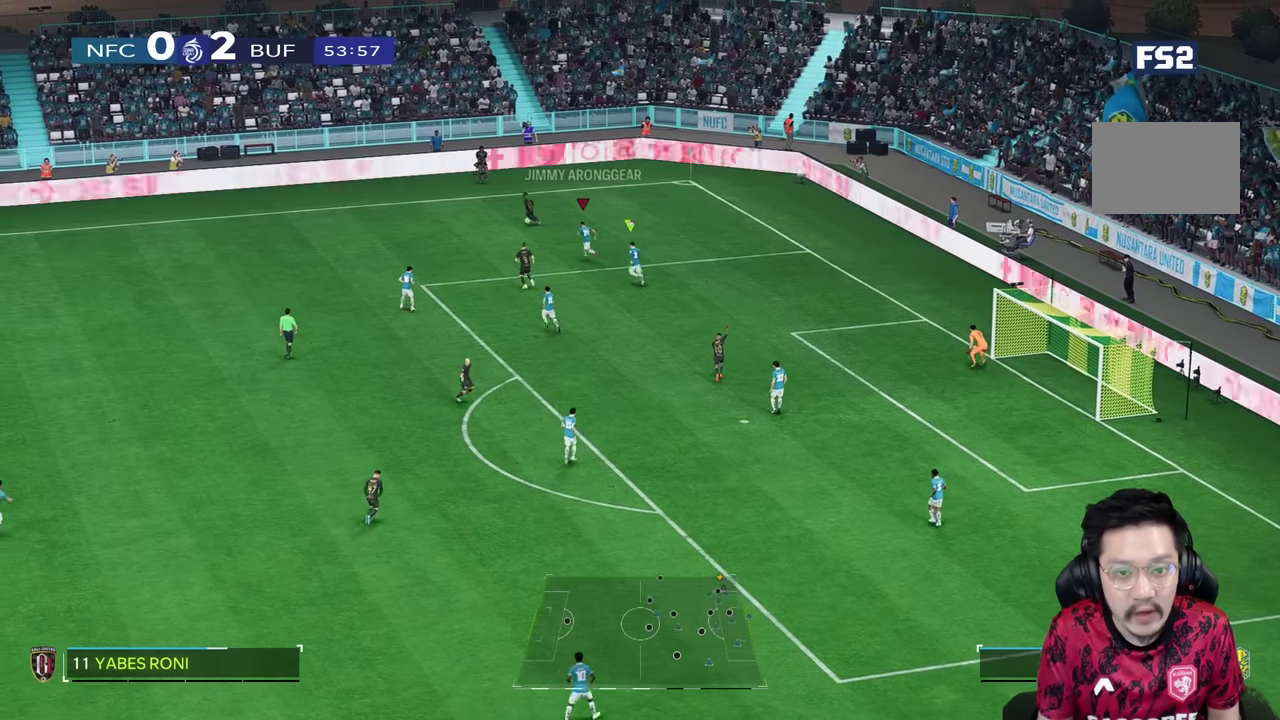
{"buttons": ["R2"], "left_stick": "left", "right_stick": "center", "events": [[50, "R1", "up"], [67, "right_stick", "down-right"], [117, "R2", "up"], [134, "right_stick", "center"], [167, "left_stick", "left"], [217, "R2", "down"]]}
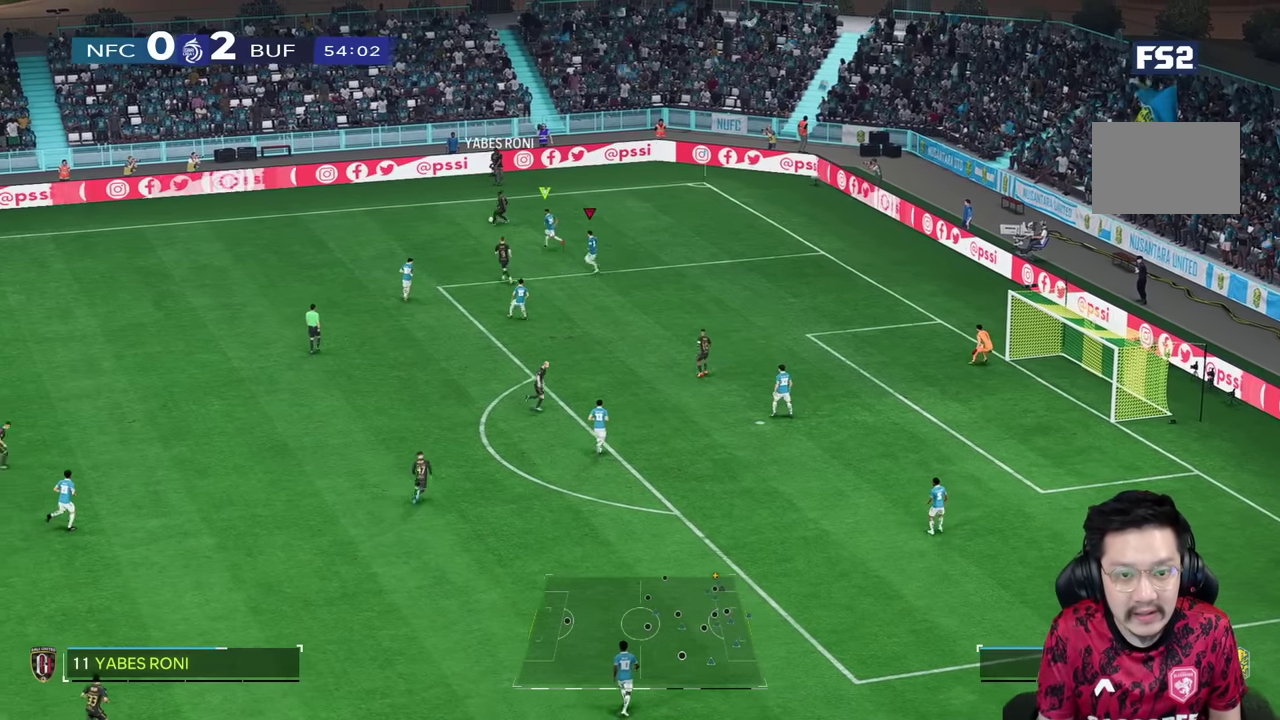
{"buttons": ["R2"], "left_stick": "up", "right_stick": "center", "events": [[117, "R1", "down"], [434, "R1", "up"], [500, "left_stick", "up"]]}